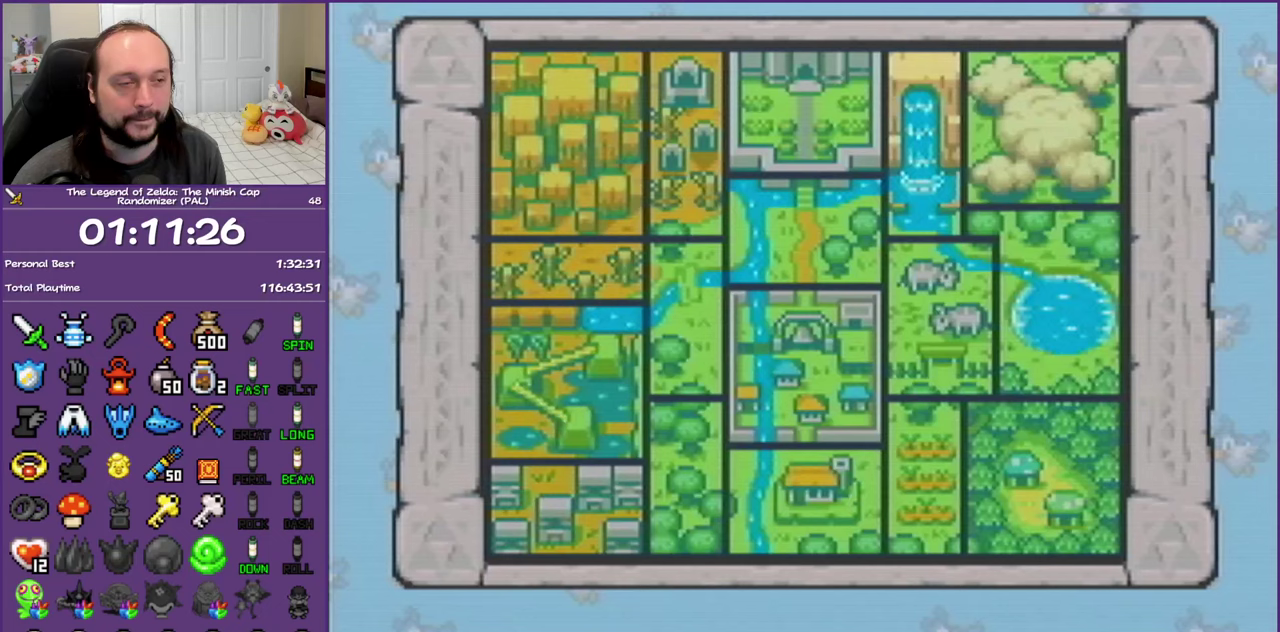
Gameplay with a controller (Nintendo layout); each line is a JSON object with the inputs held at the frame after it. "events" lists button and stick changes between this image and that frame as [ms after this image, input, new state], when the widget could be followed in between. Not read: L3 R3.
{"buttons": [], "events": []}
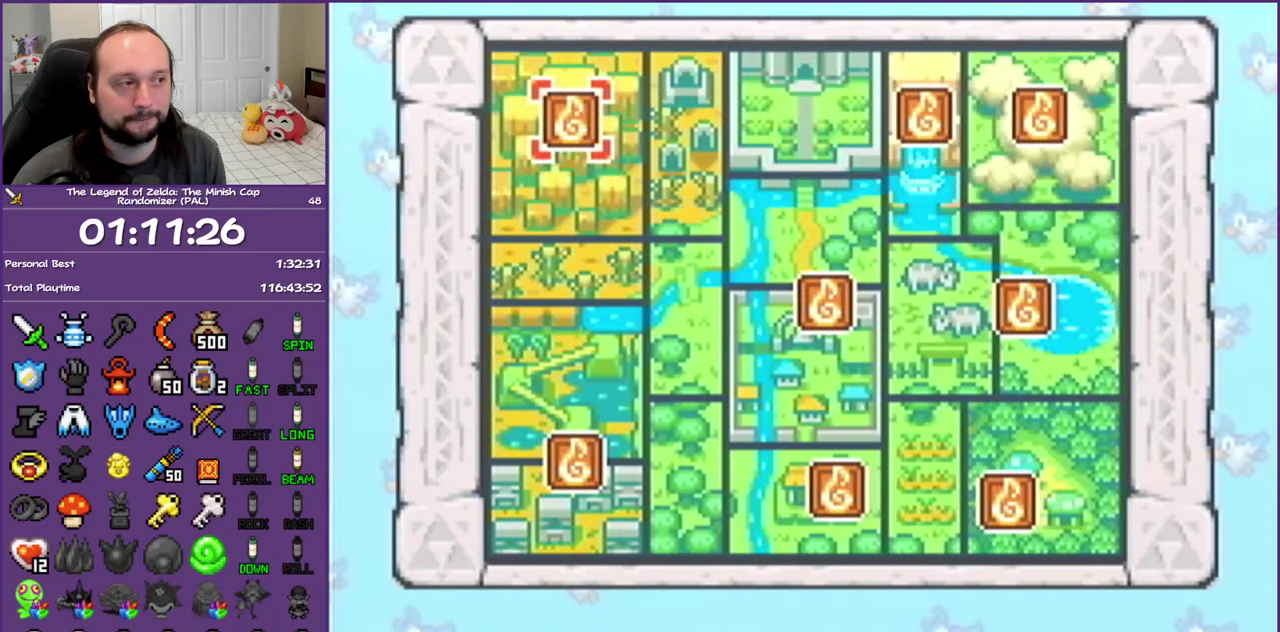
{"buttons": [], "events": [[100, "DPAD_RIGHT", "down"], [267, "DPAD_RIGHT", "up"], [317, "DPAD_RIGHT", "down"], [483, "DPAD_RIGHT", "up"]]}
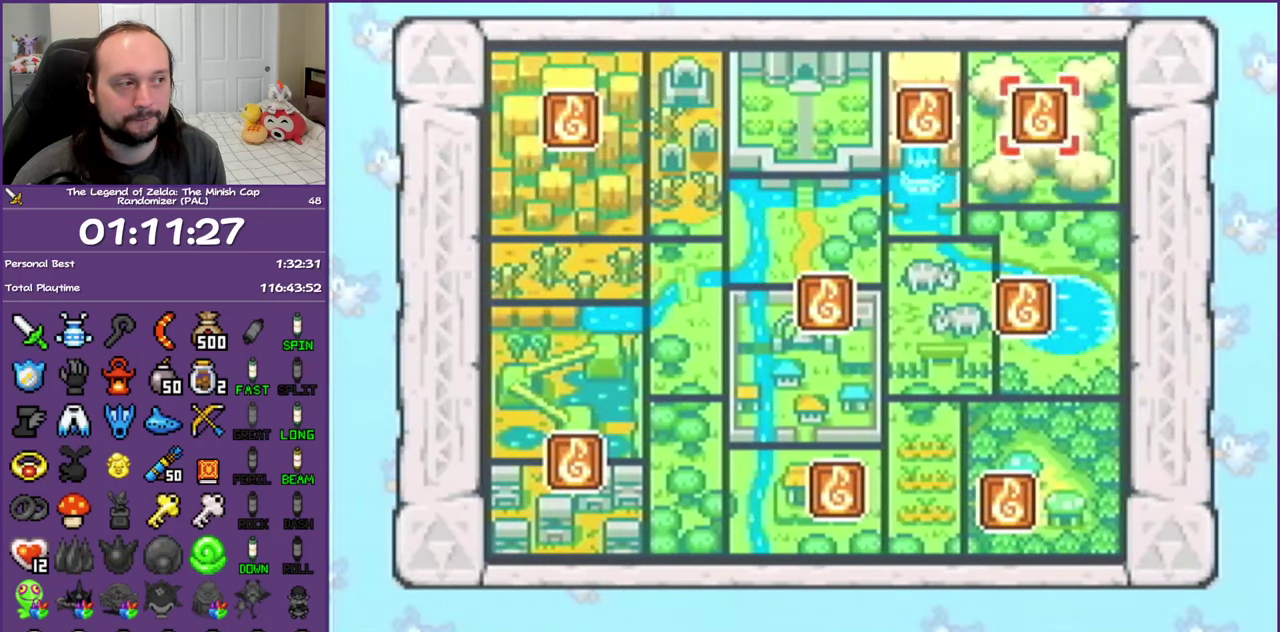
{"buttons": ["DPAD_RIGHT"], "events": [[33, "DPAD_RIGHT", "down"], [167, "DPAD_RIGHT", "up"], [250, "DPAD_RIGHT", "down"], [367, "DPAD_RIGHT", "up"], [450, "DPAD_RIGHT", "down"]]}
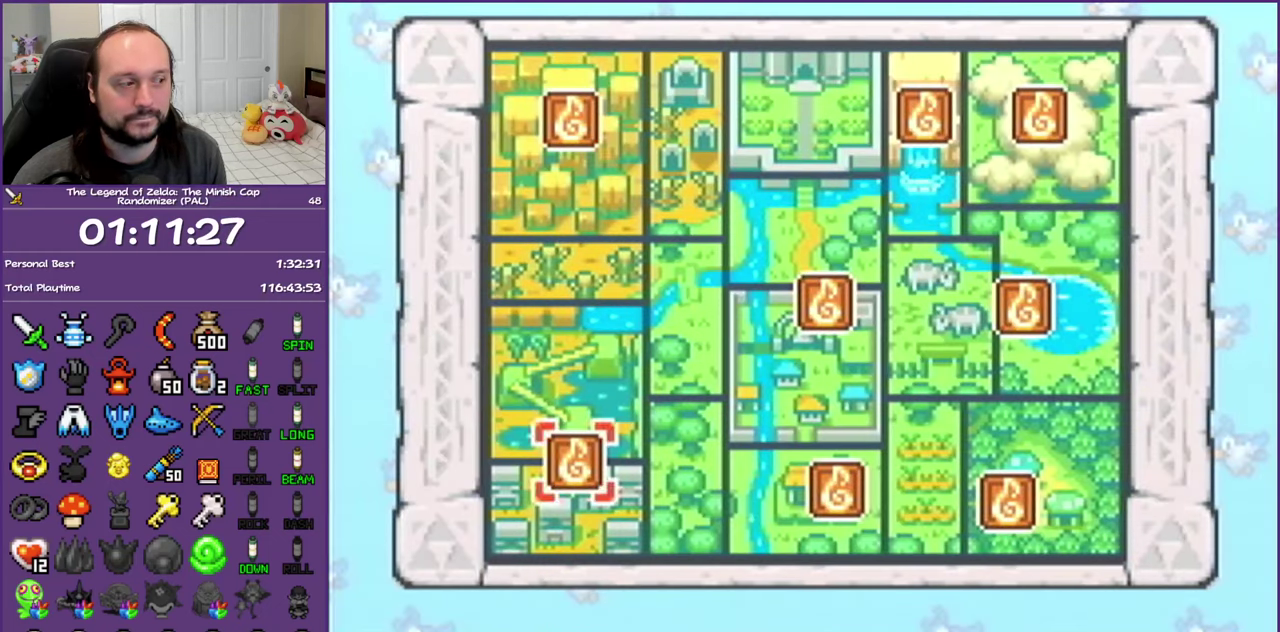
{"buttons": [], "events": [[67, "DPAD_RIGHT", "up"], [133, "DPAD_RIGHT", "down"], [267, "DPAD_RIGHT", "up"]]}
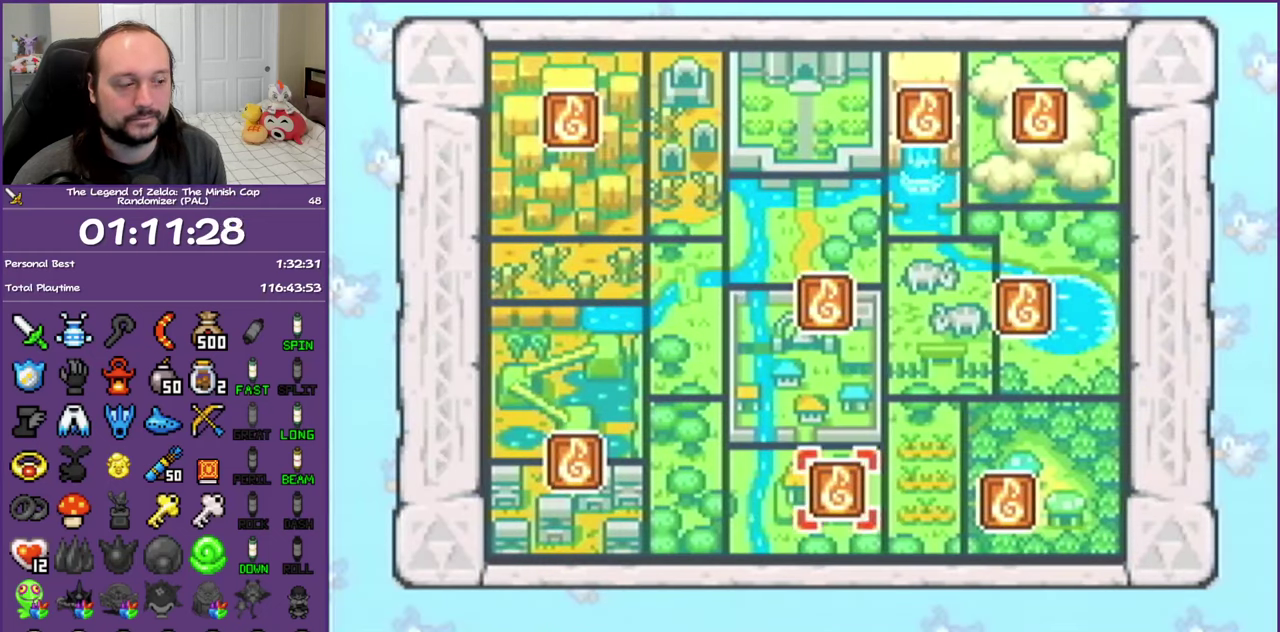
{"buttons": [], "events": [[33, "DPAD_RIGHT", "down"], [200, "DPAD_RIGHT", "up"]]}
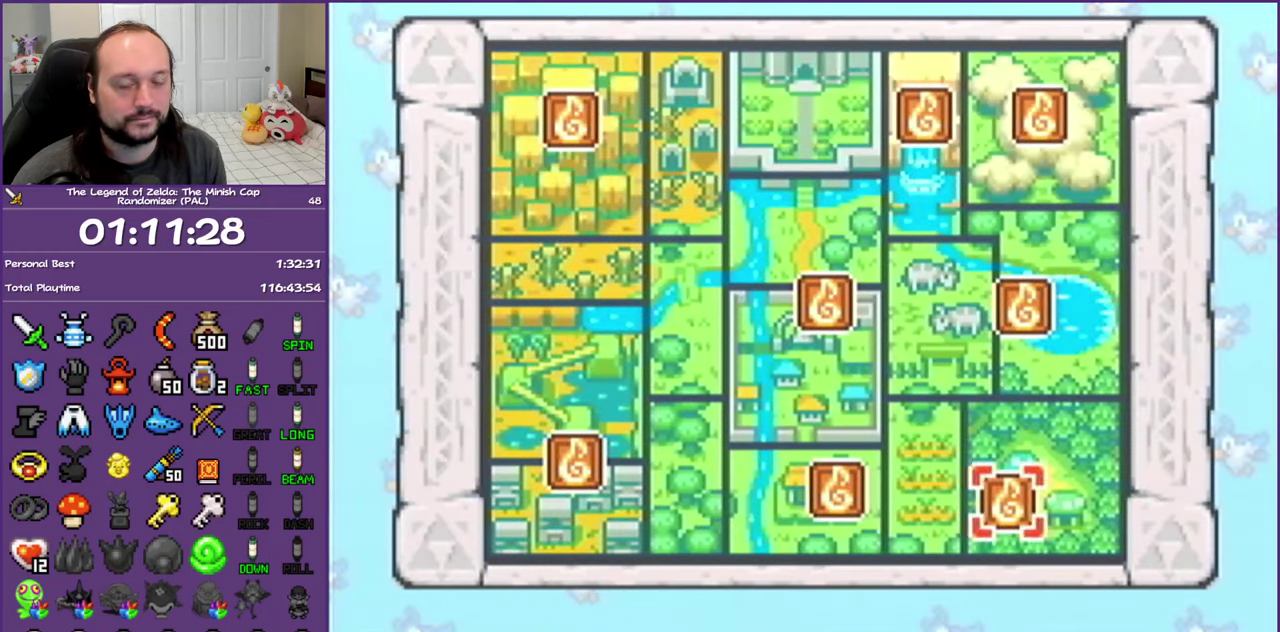
{"buttons": [], "events": []}
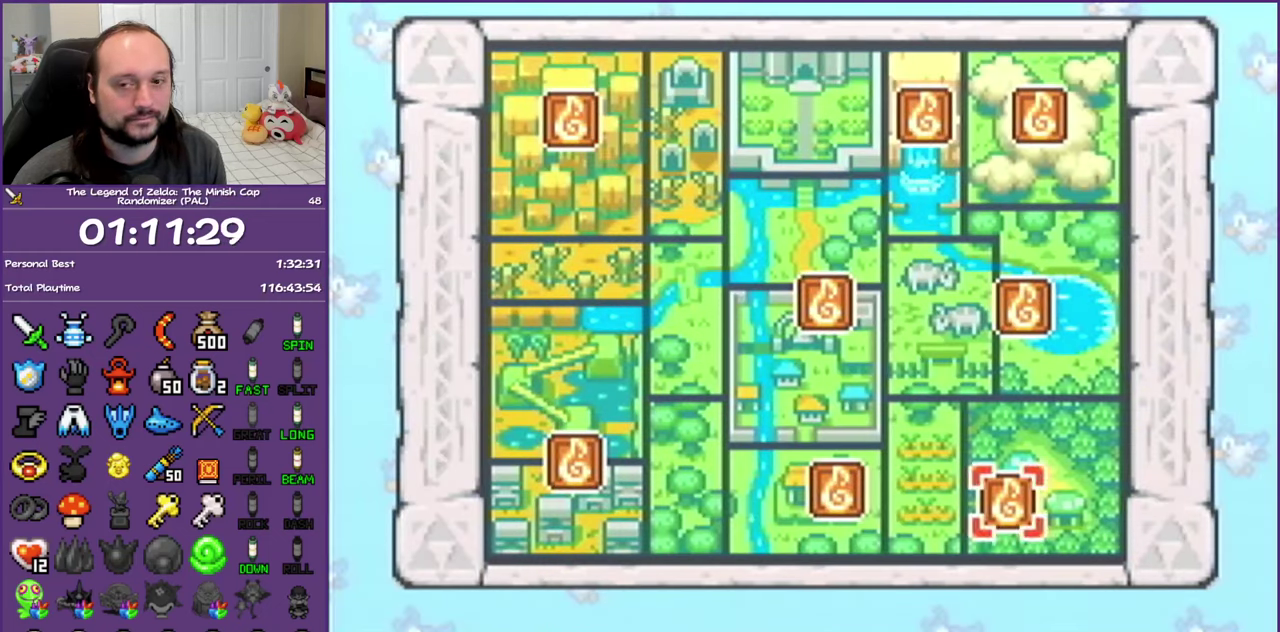
{"buttons": [], "events": []}
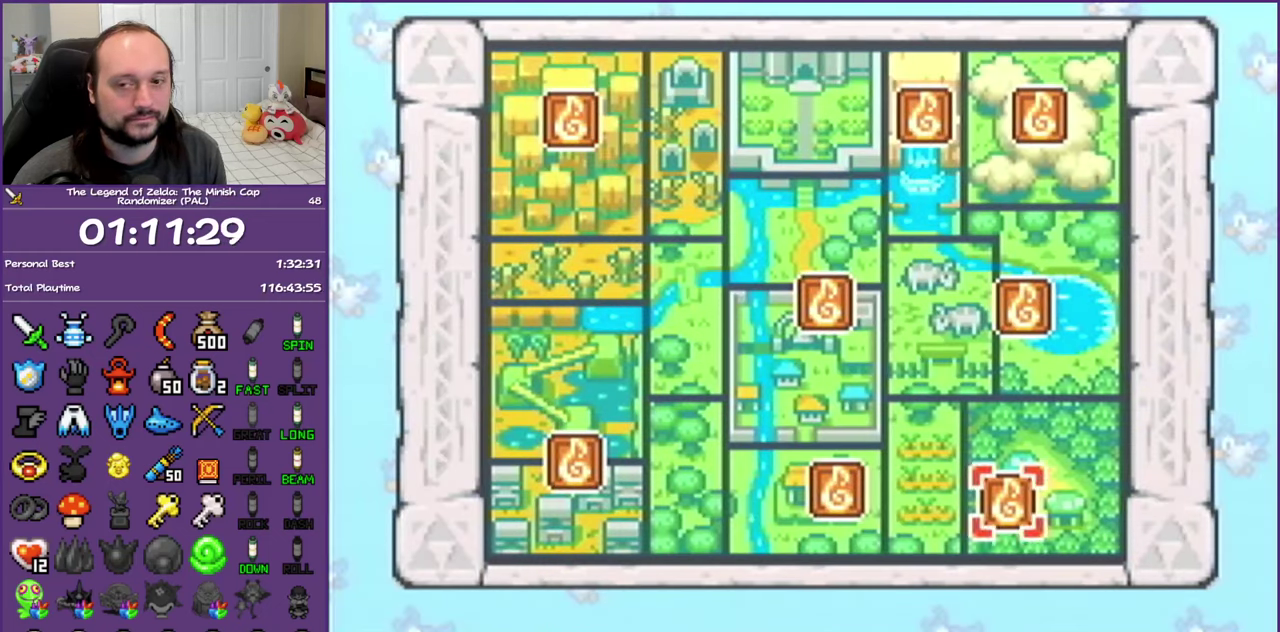
{"buttons": [], "events": []}
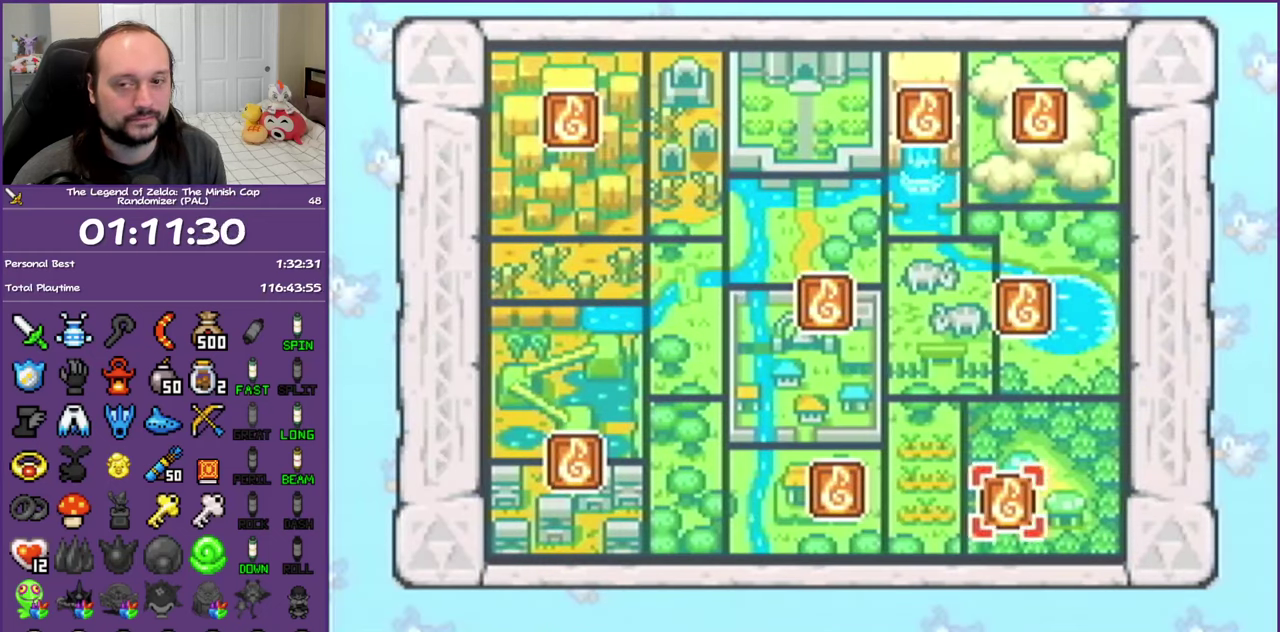
{"buttons": [], "events": []}
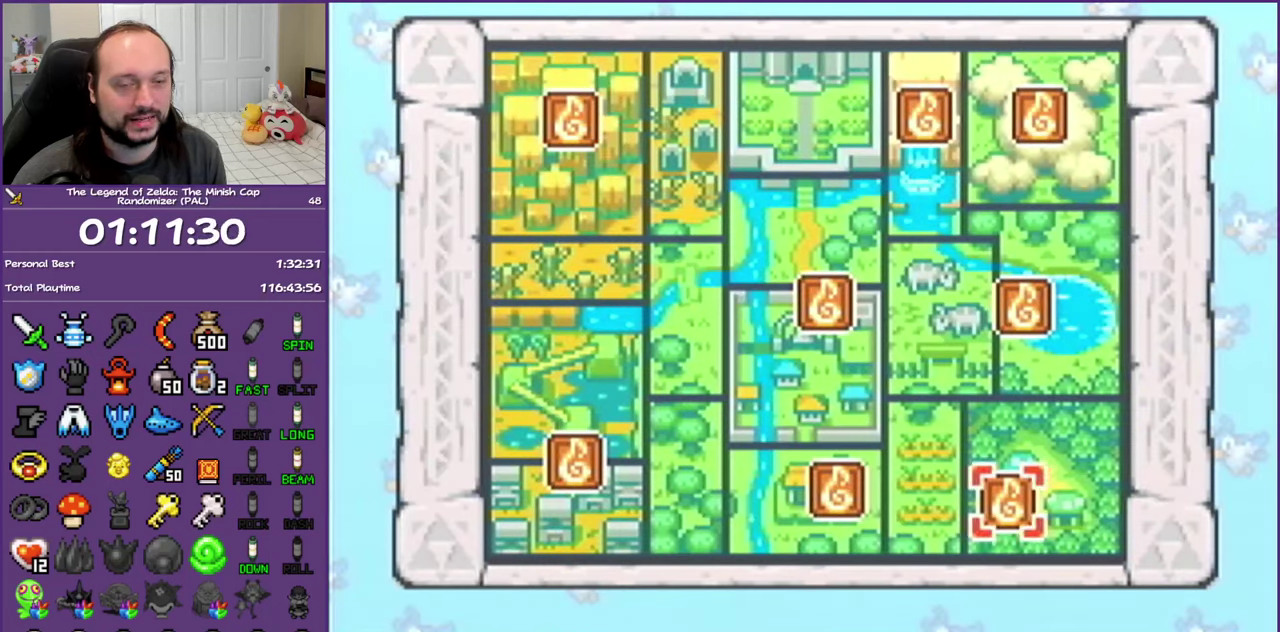
{"buttons": [], "events": []}
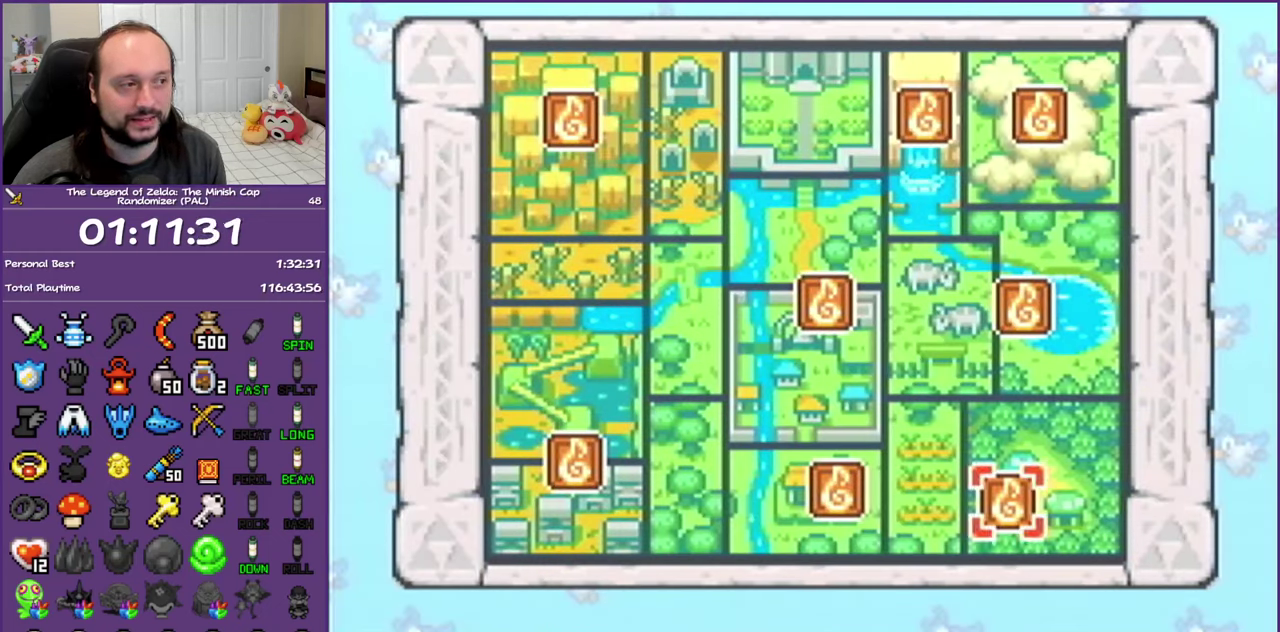
{"buttons": ["DPAD_LEFT"], "events": [[17, "DPAD_LEFT", "down"], [183, "DPAD_LEFT", "up"], [233, "DPAD_LEFT", "down"], [383, "DPAD_LEFT", "up"], [433, "DPAD_LEFT", "down"]]}
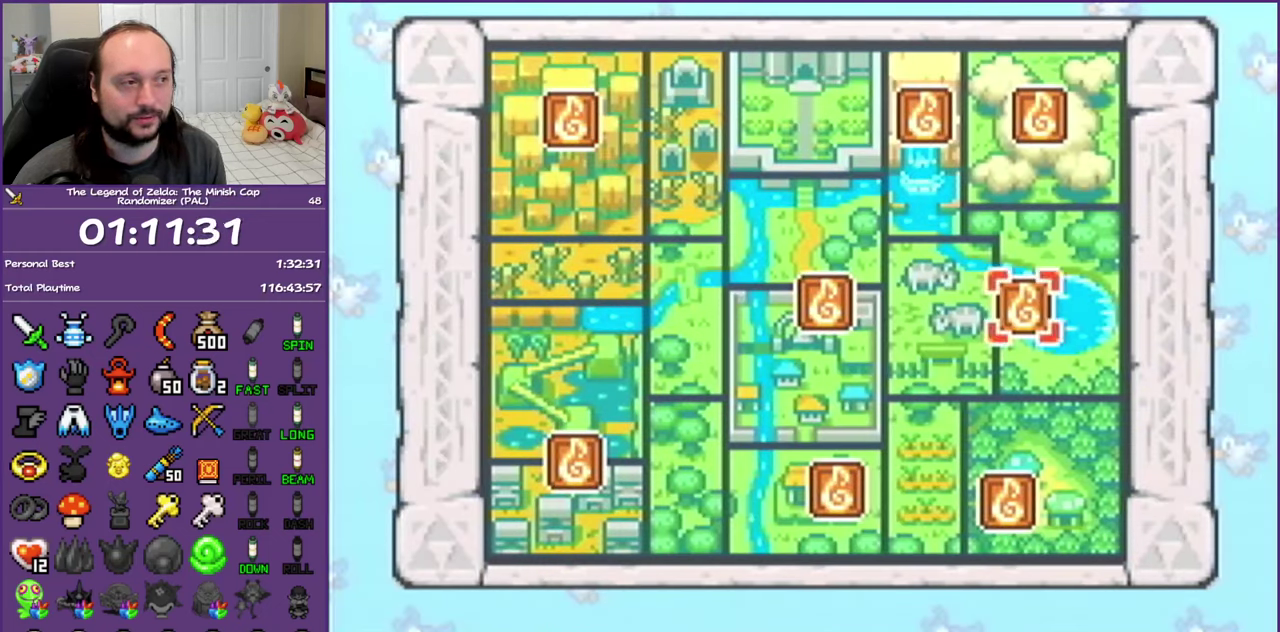
{"buttons": [], "events": [[83, "DPAD_LEFT", "up"], [167, "DPAD_LEFT", "down"], [267, "DPAD_LEFT", "up"]]}
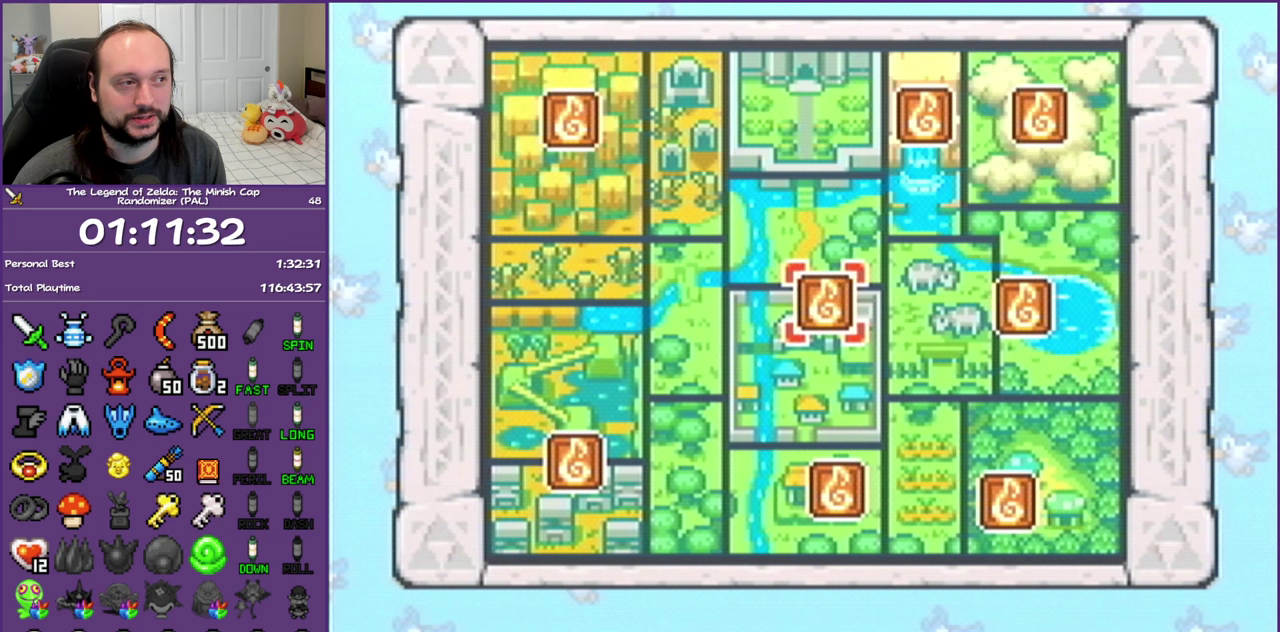
{"buttons": ["DPAD_RIGHT"], "events": [[67, "DPAD_RIGHT", "down"], [200, "DPAD_RIGHT", "up"], [283, "DPAD_RIGHT", "down"], [450, "DPAD_RIGHT", "up"], [500, "DPAD_RIGHT", "down"]]}
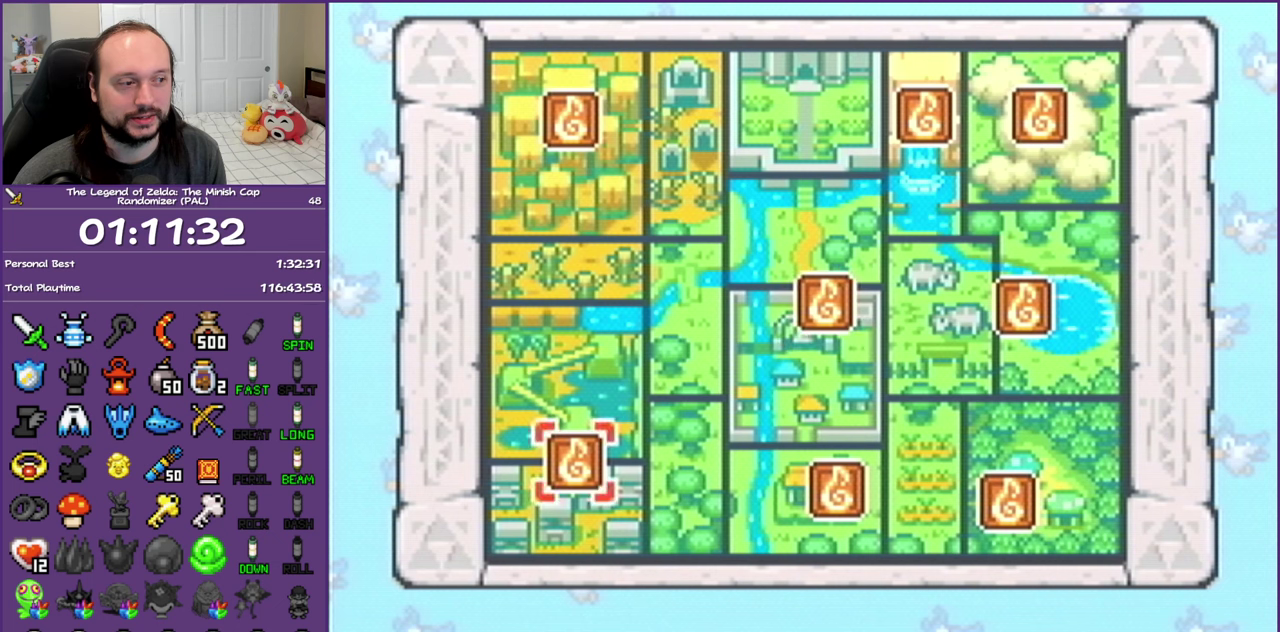
{"buttons": [], "events": [[133, "DPAD_RIGHT", "up"], [233, "DPAD_RIGHT", "down"], [400, "DPAD_RIGHT", "up"]]}
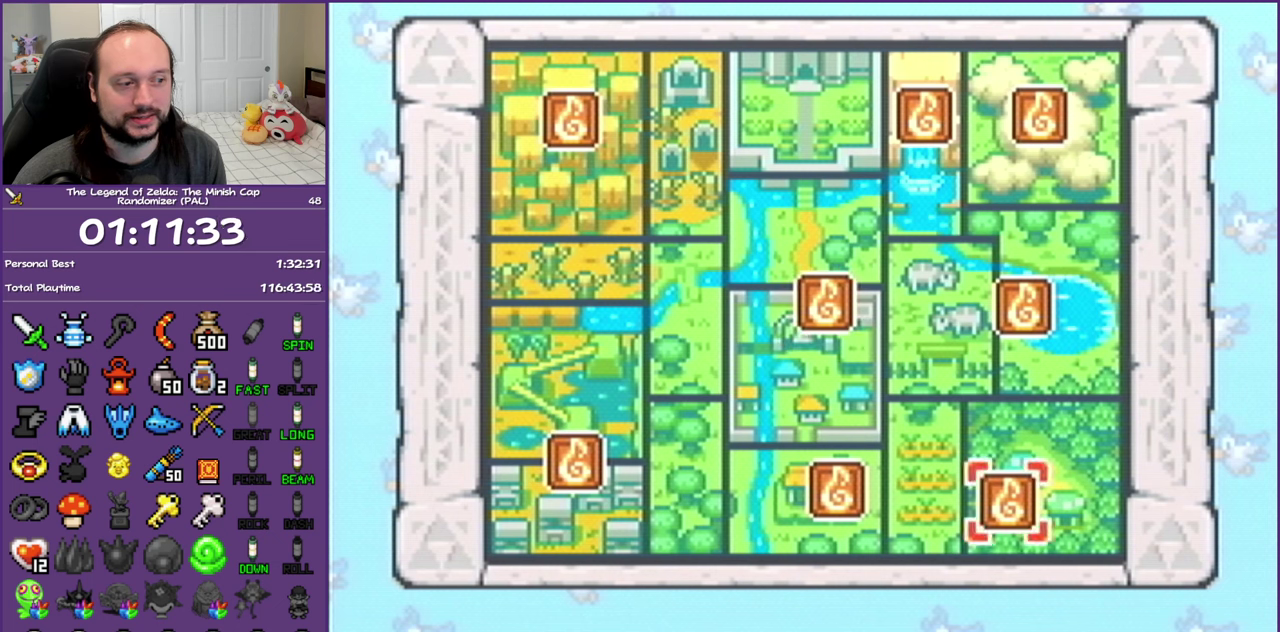
{"buttons": ["DPAD_LEFT"], "events": [[267, "DPAD_LEFT", "down"], [367, "DPAD_LEFT", "up"], [483, "DPAD_LEFT", "down"]]}
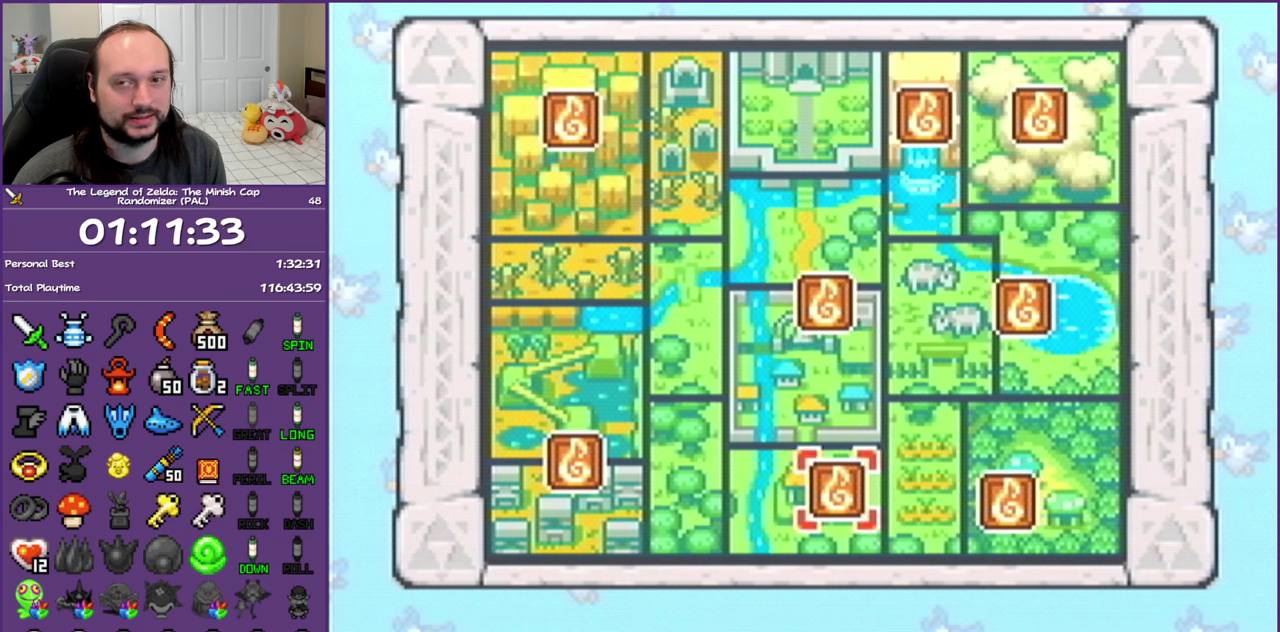
{"buttons": [], "events": [[83, "DPAD_LEFT", "up"], [167, "DPAD_LEFT", "down"], [300, "DPAD_LEFT", "up"]]}
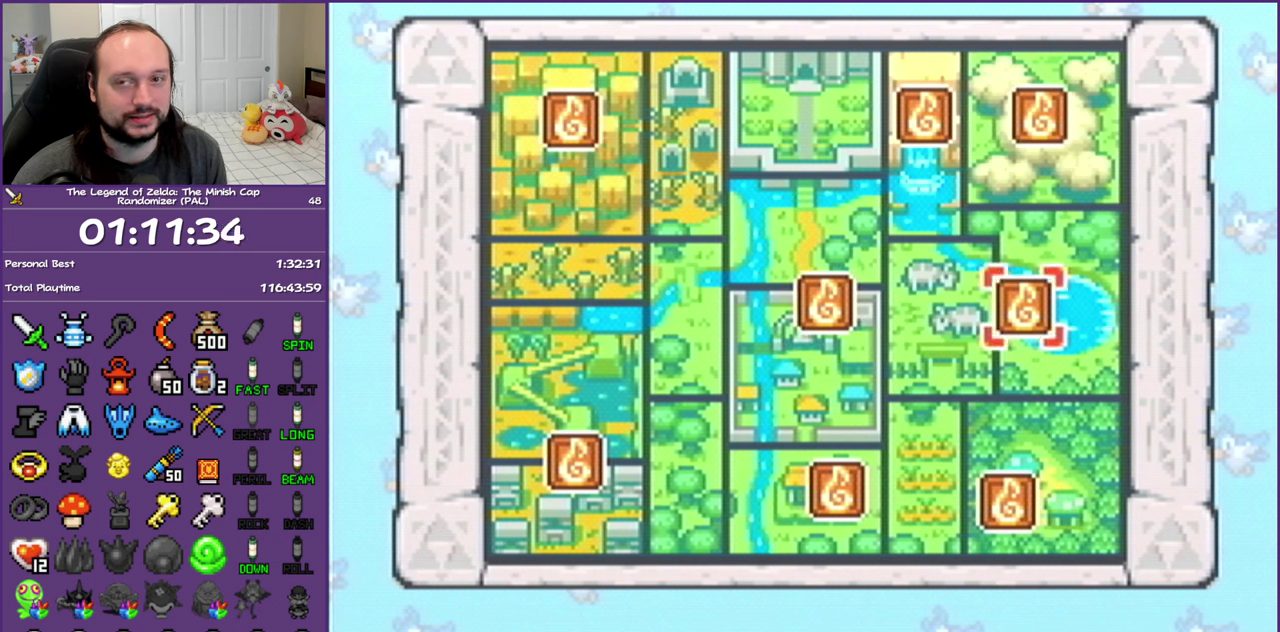
{"buttons": ["DPAD_LEFT"], "events": [[400, "DPAD_LEFT", "down"]]}
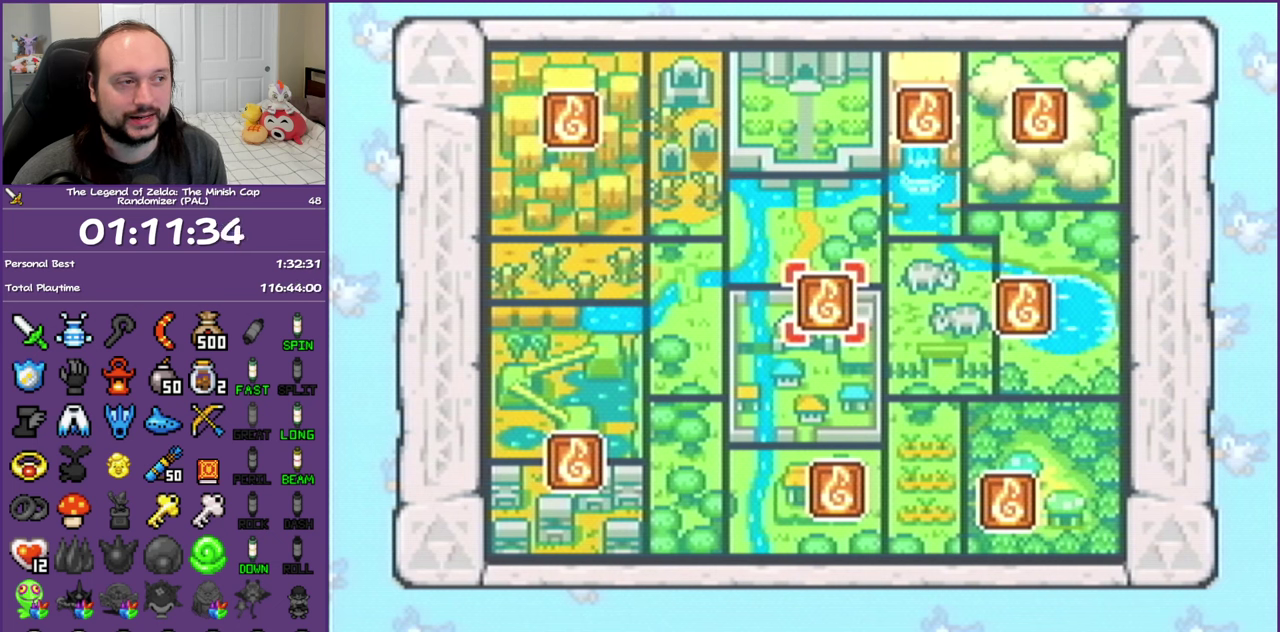
{"buttons": ["DPAD_RIGHT"], "events": [[100, "DPAD_LEFT", "up"], [450, "DPAD_RIGHT", "down"]]}
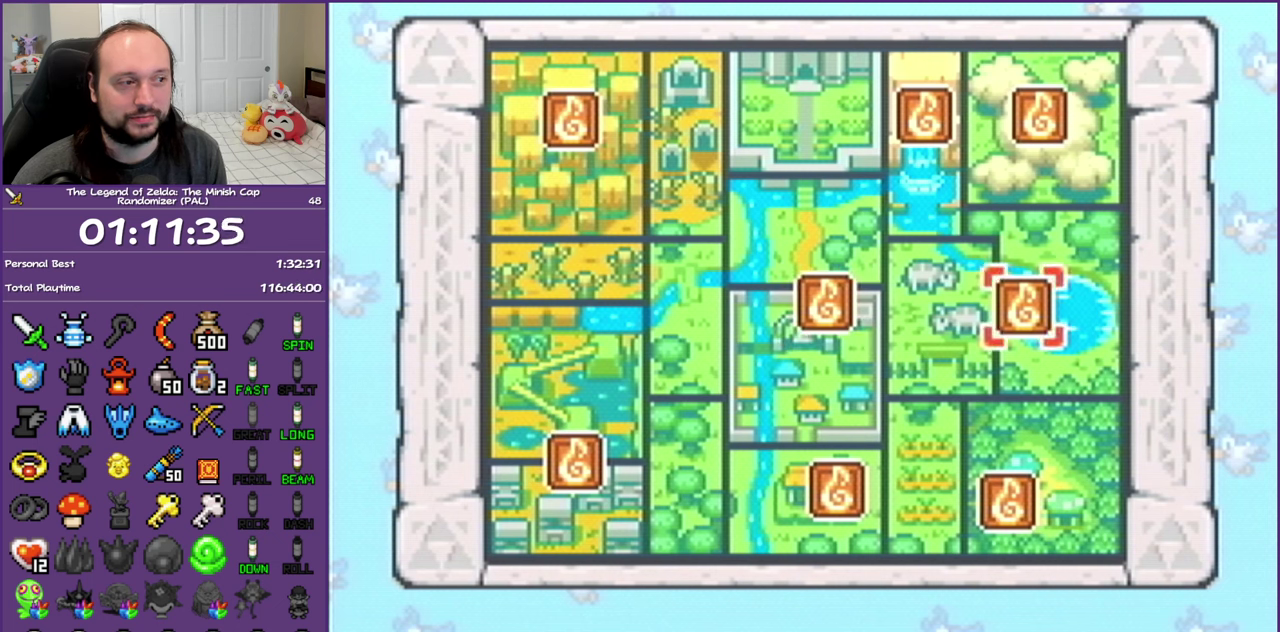
{"buttons": [], "events": [[100, "DPAD_RIGHT", "up"], [233, "DPAD_RIGHT", "down"], [417, "DPAD_RIGHT", "up"]]}
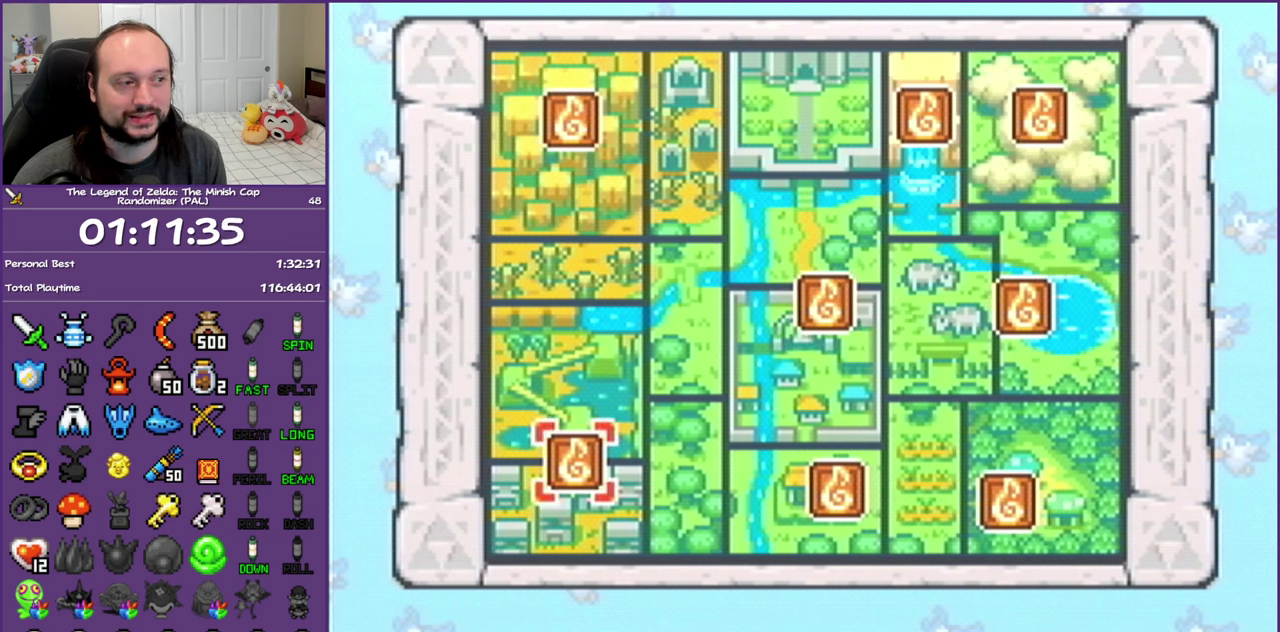
{"buttons": ["DPAD_LEFT"], "events": [[133, "DPAD_LEFT", "down"], [267, "DPAD_LEFT", "up"], [333, "DPAD_LEFT", "down"]]}
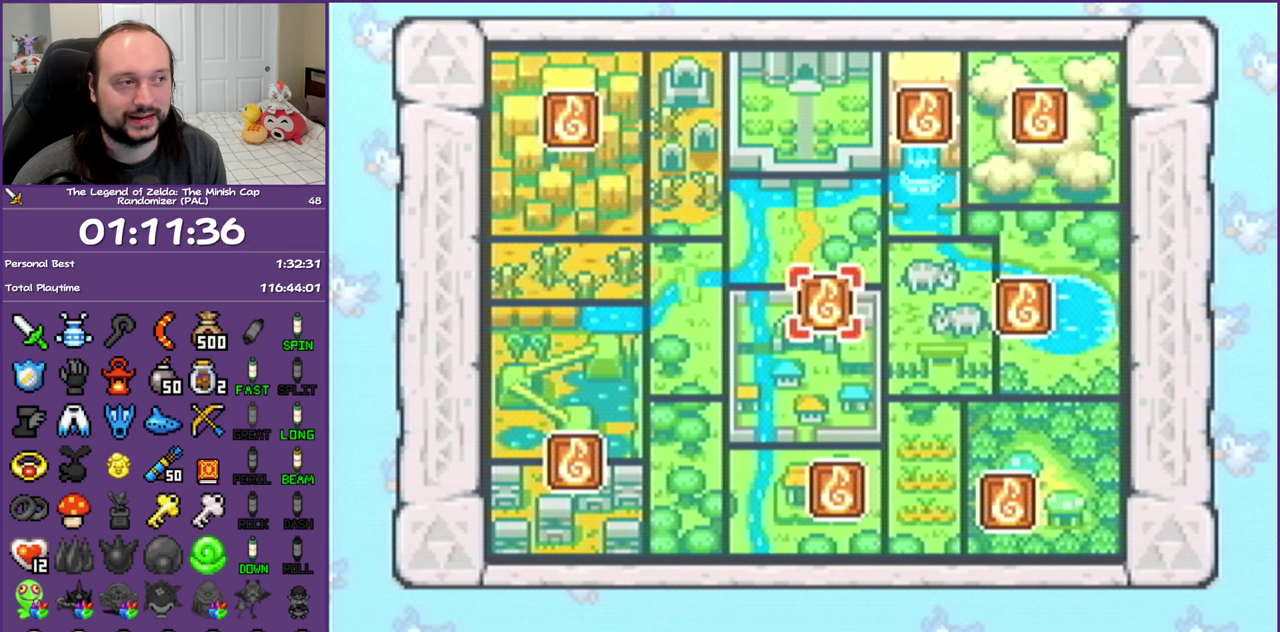
{"buttons": [], "events": [[17, "DPAD_LEFT", "up"], [267, "DPAD_UP", "down"], [433, "DPAD_UP", "up"]]}
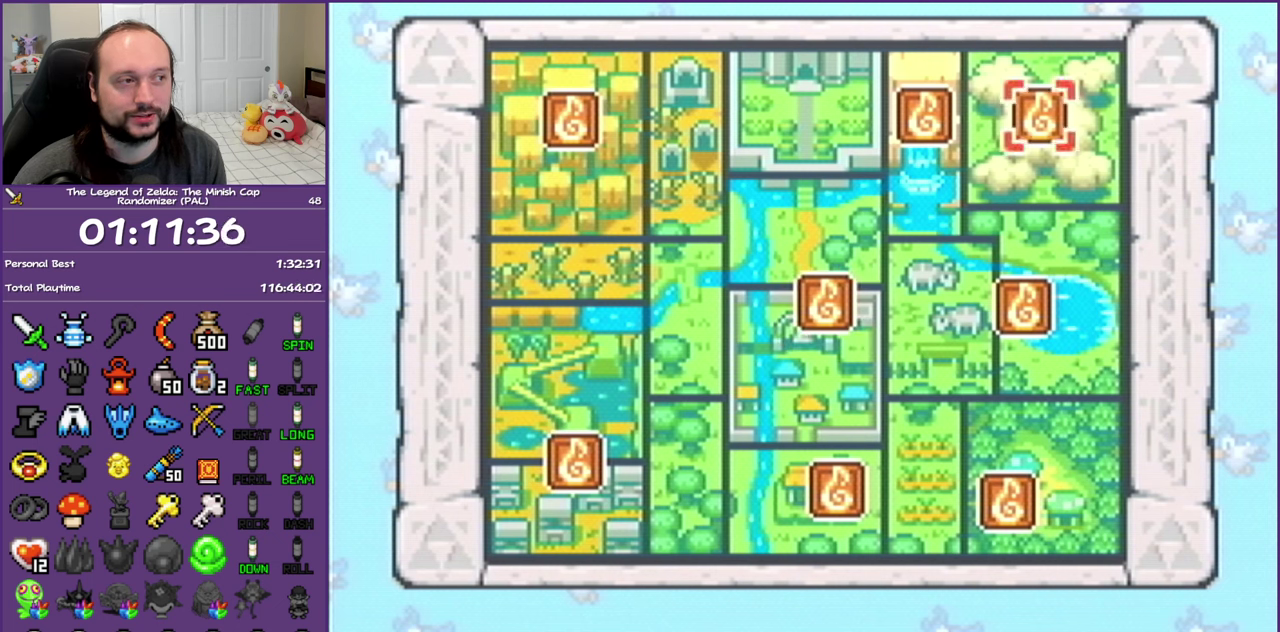
{"buttons": [], "events": []}
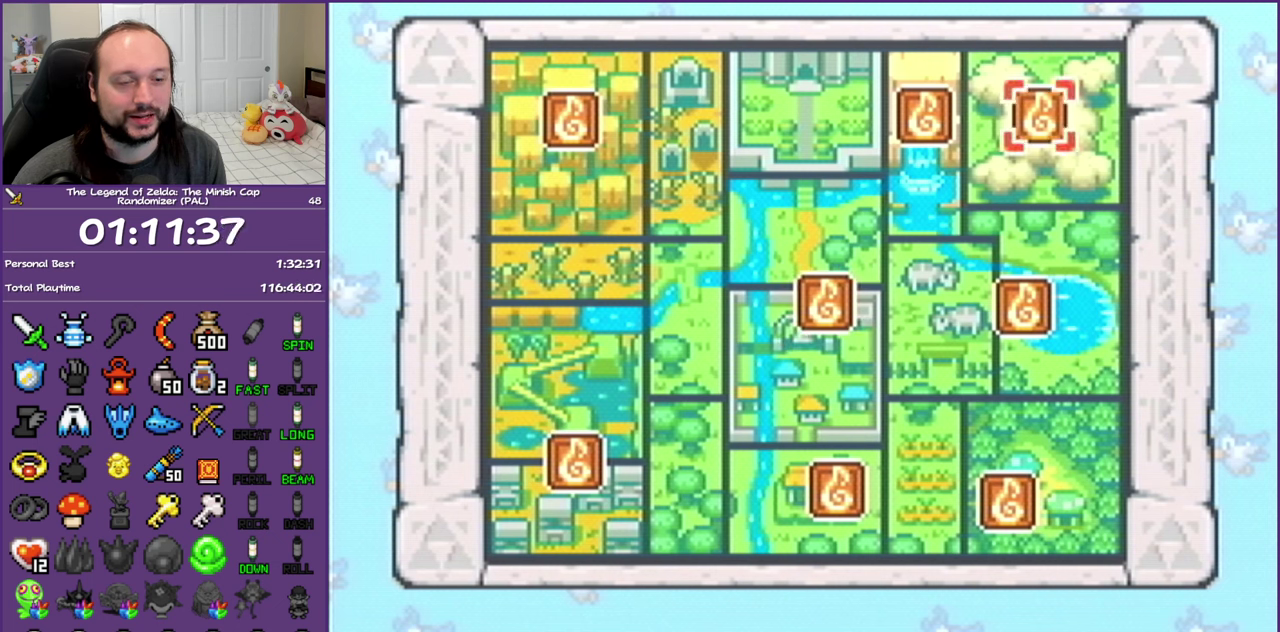
{"buttons": ["A"], "events": [[417, "A", "down"]]}
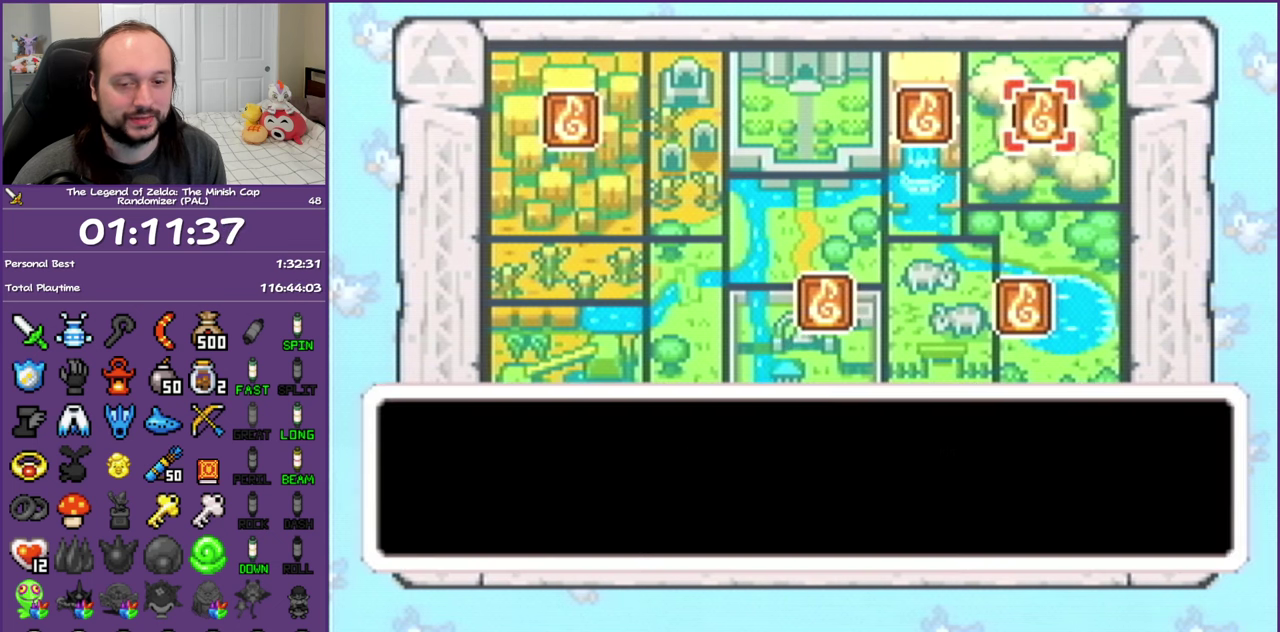
{"buttons": ["A"], "events": []}
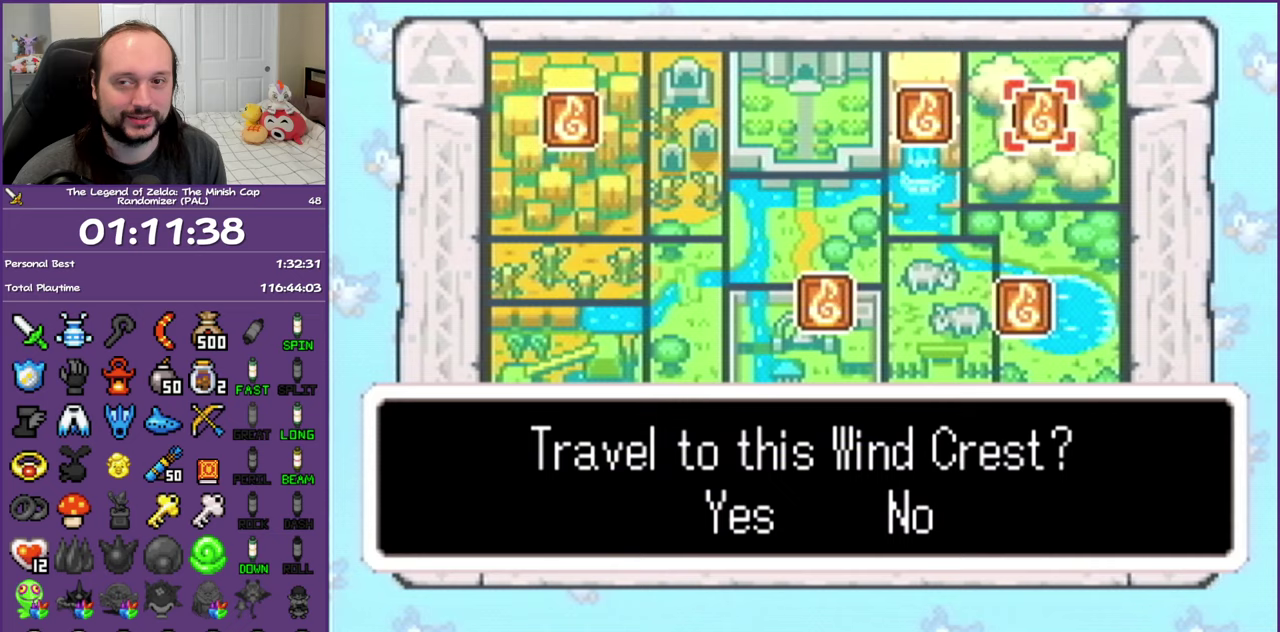
{"buttons": [], "events": [[100, "A", "up"]]}
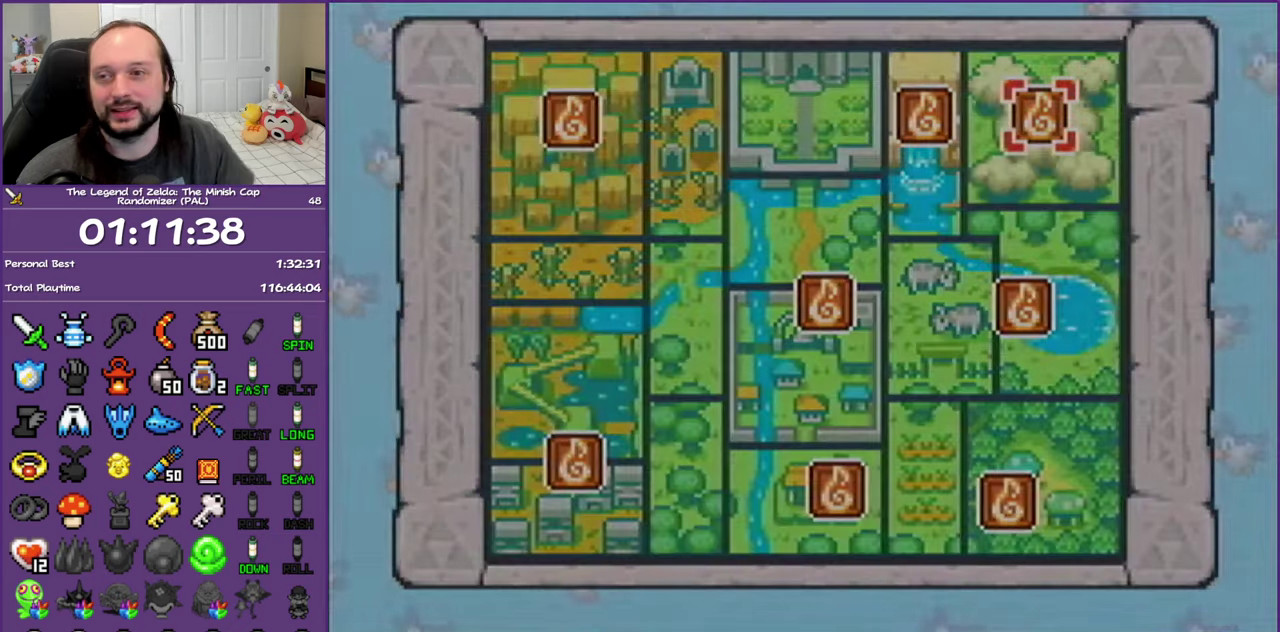
{"buttons": [], "events": []}
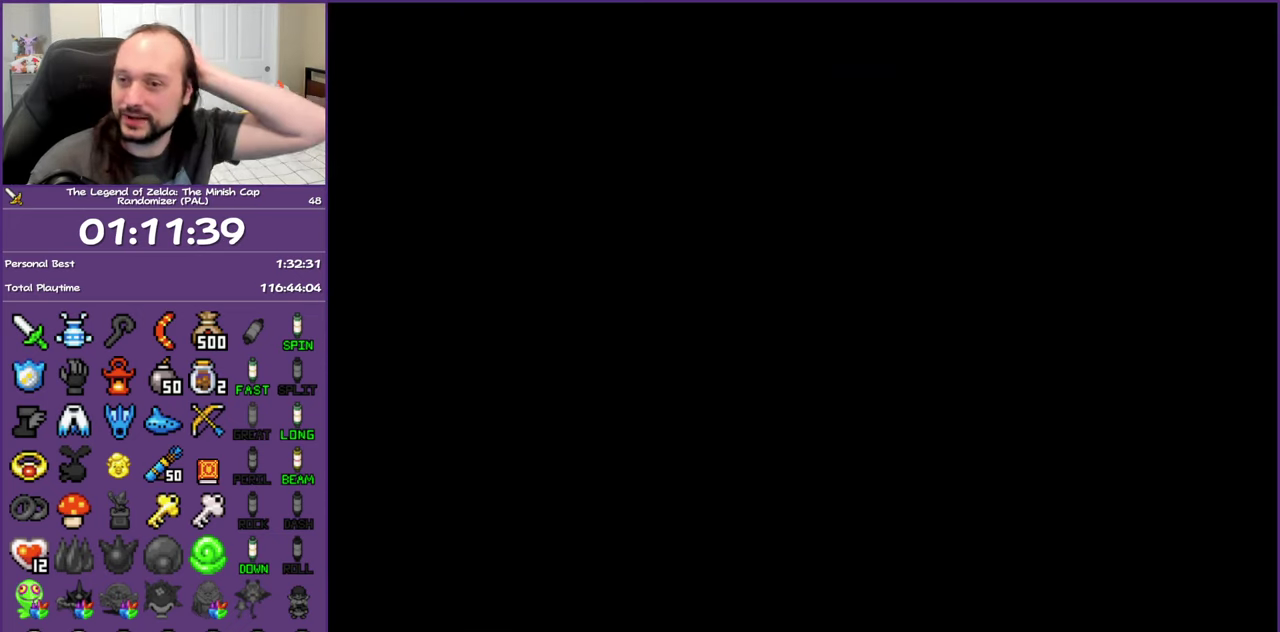
{"buttons": [], "events": []}
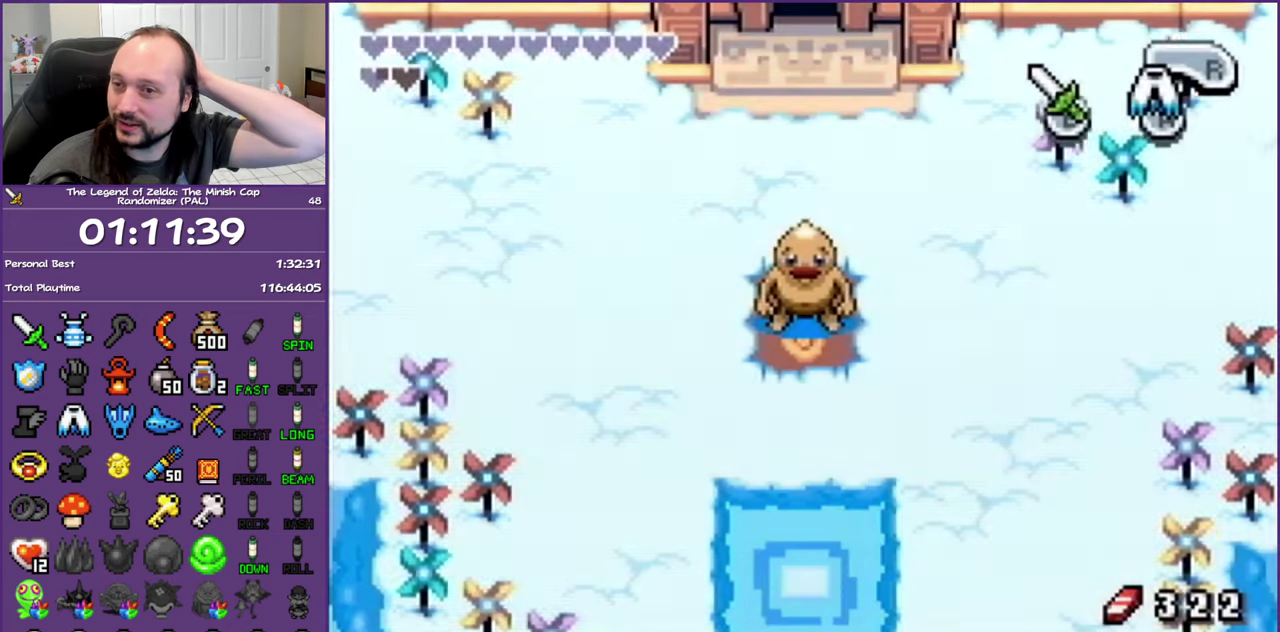
{"buttons": [], "events": []}
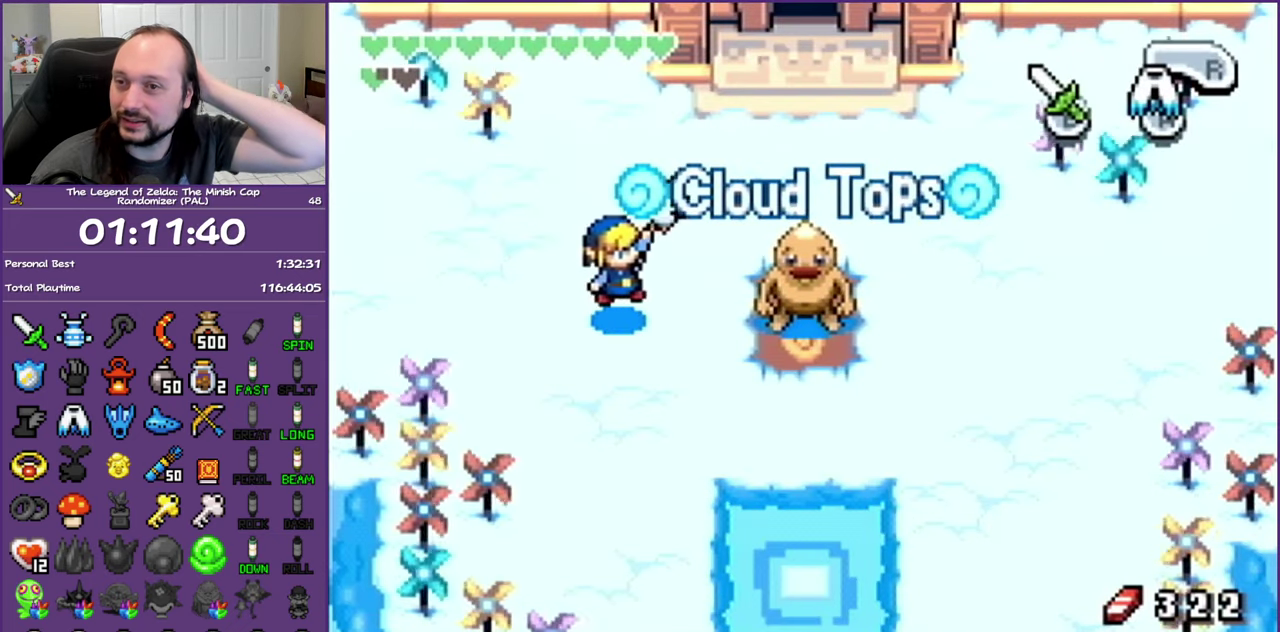
{"buttons": [], "events": []}